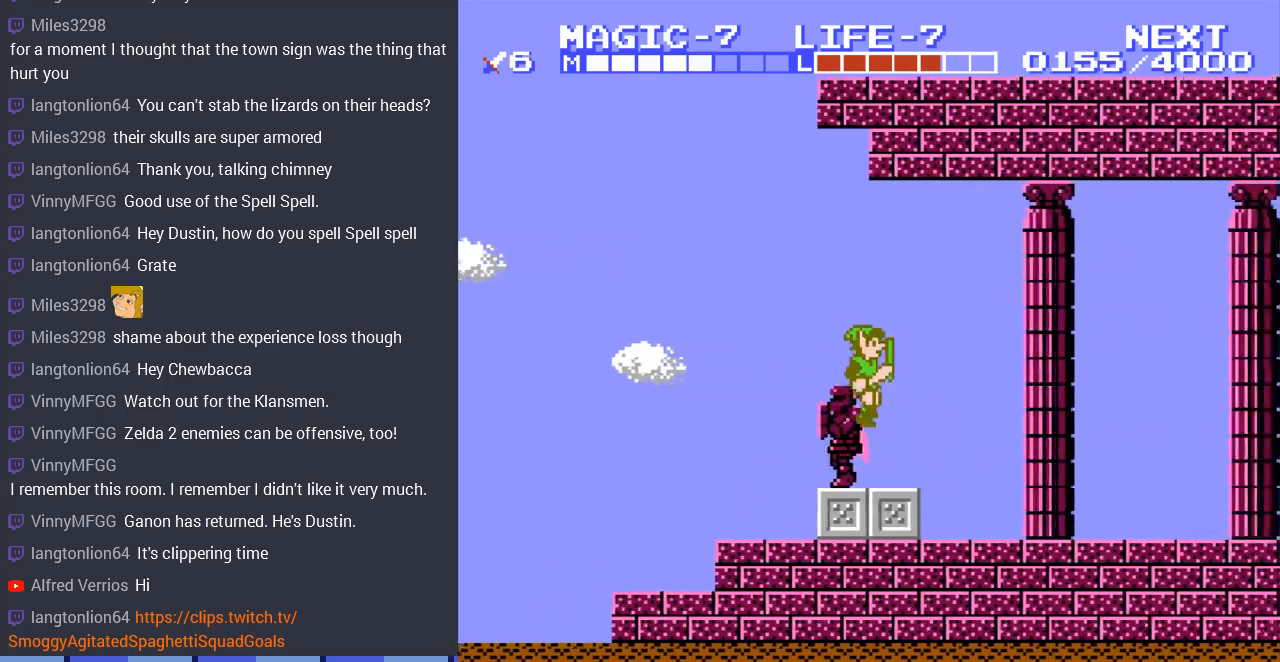
Gameplay with a controller (Nintendo layout); each line is a JSON object with the inputs held at the frame after it. "events" lists button and stick changes between this image and that frame as [ms after this image, input, new state], when the widget could be followed in between. Not read: L3 R3.
{"buttons": ["DPAD_RIGHT"], "events": [[167, "A", "down"], [333, "A", "up"]]}
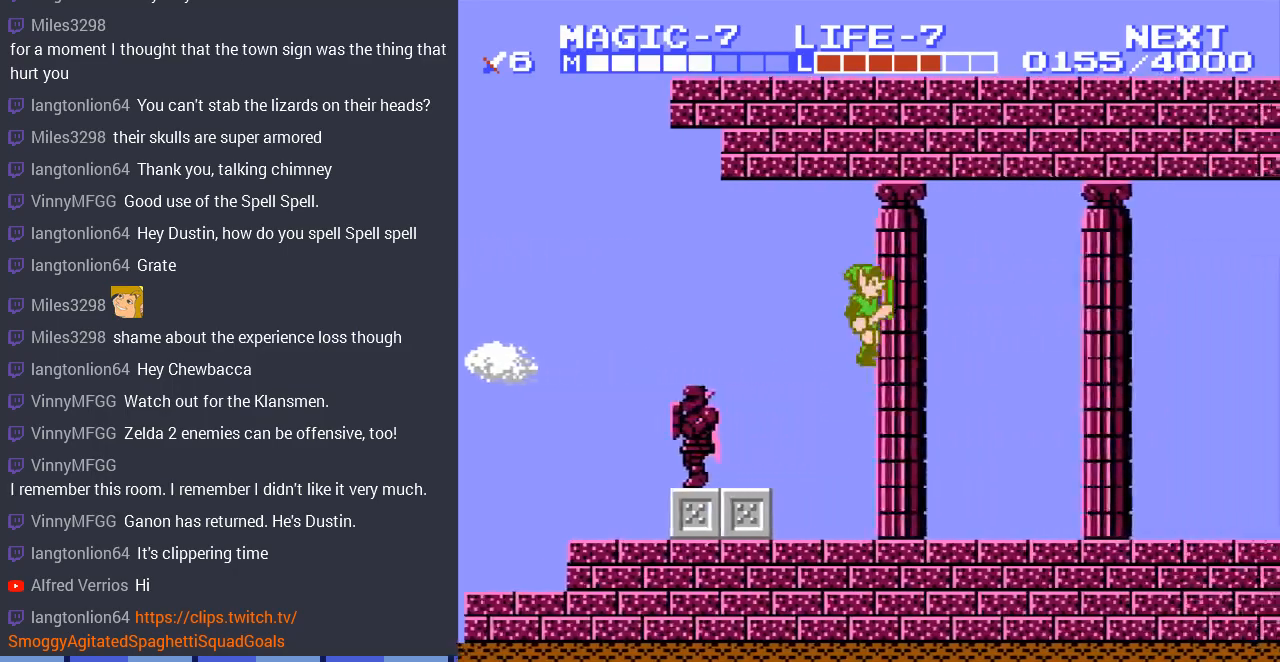
{"buttons": ["A", "DPAD_RIGHT"], "events": [[400, "A", "down"]]}
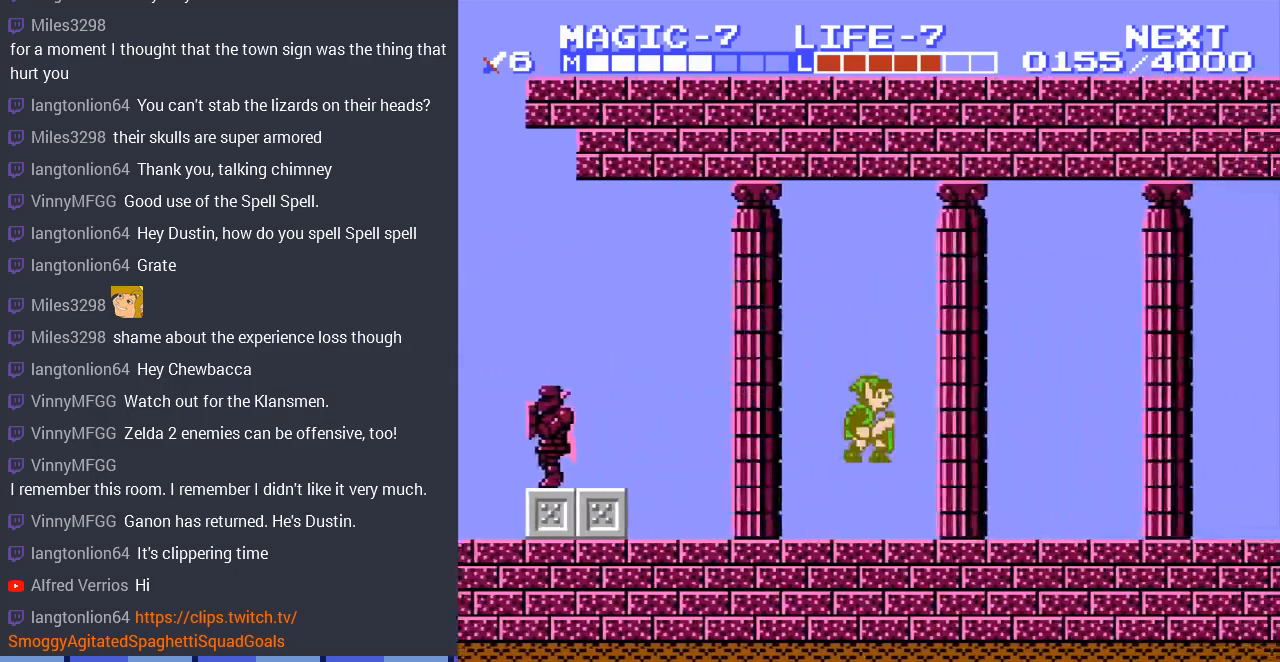
{"buttons": ["DPAD_RIGHT"], "events": [[33, "A", "up"]]}
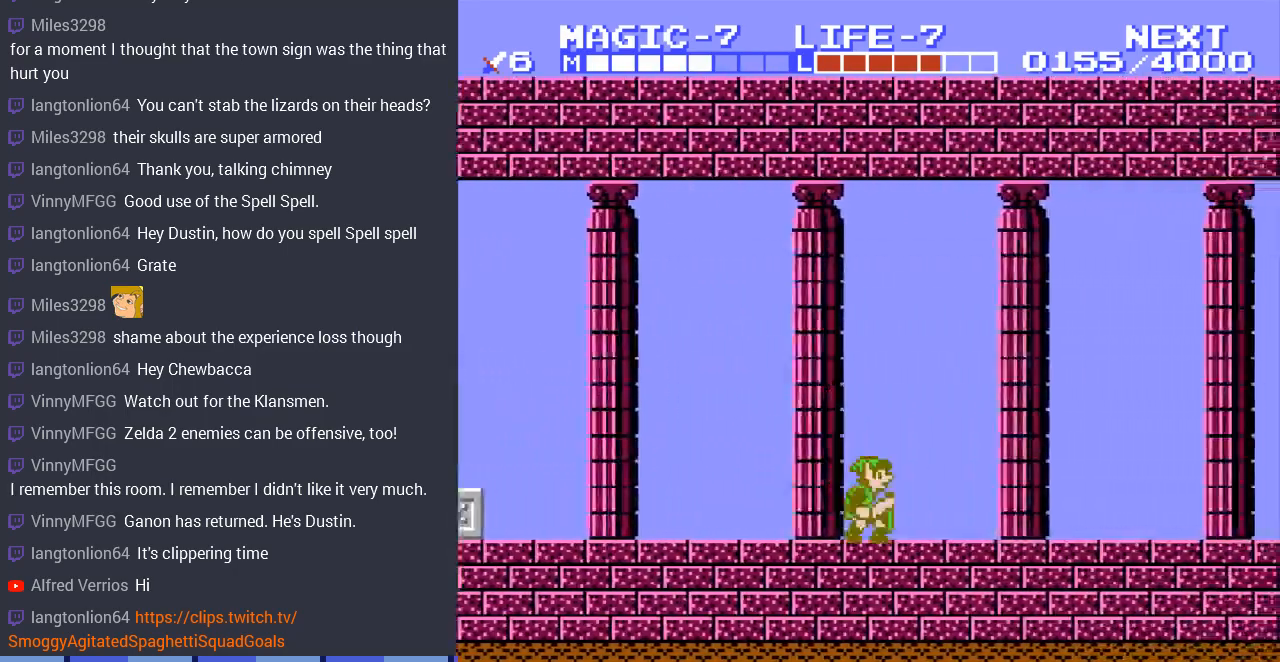
{"buttons": ["DPAD_RIGHT"], "events": [[233, "A", "down"], [467, "A", "up"]]}
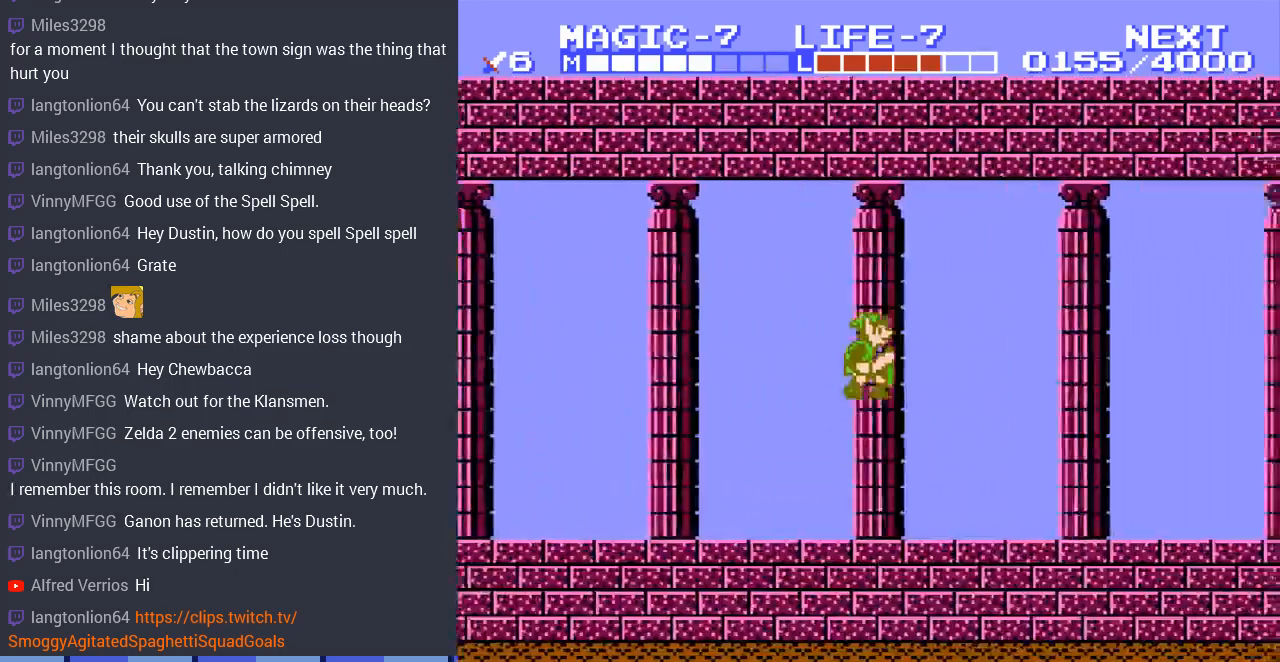
{"buttons": ["A", "DPAD_RIGHT"], "events": [[367, "A", "down"]]}
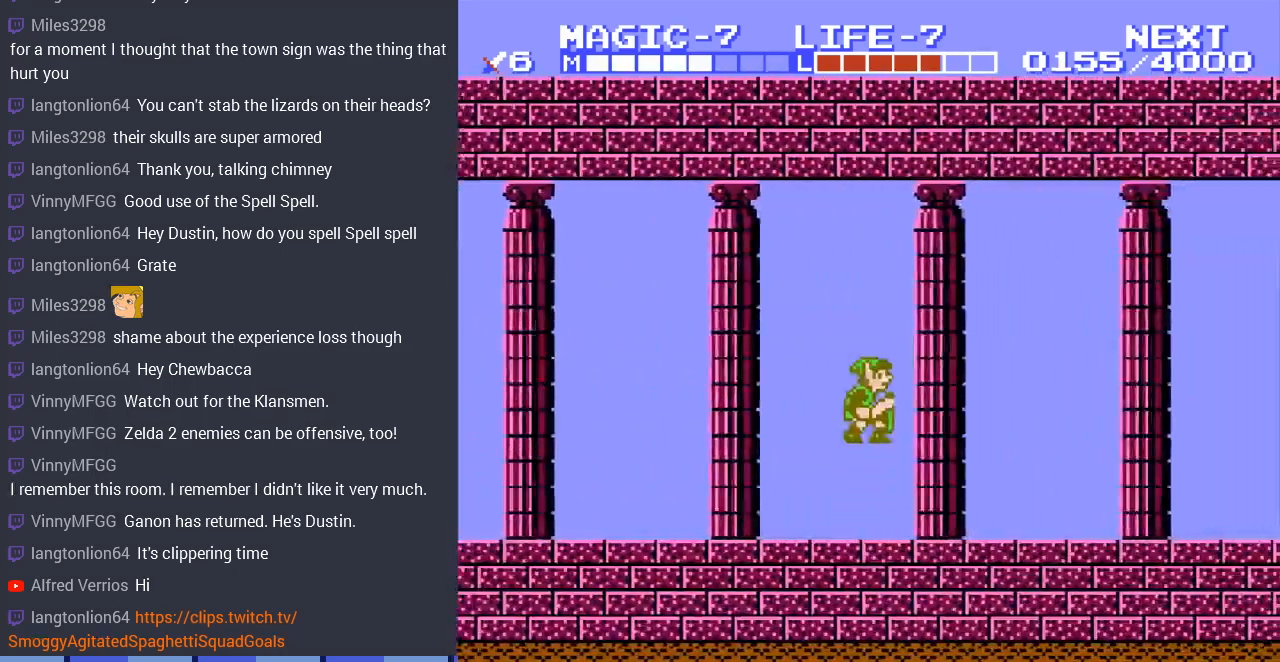
{"buttons": ["DPAD_RIGHT"], "events": [[67, "A", "up"]]}
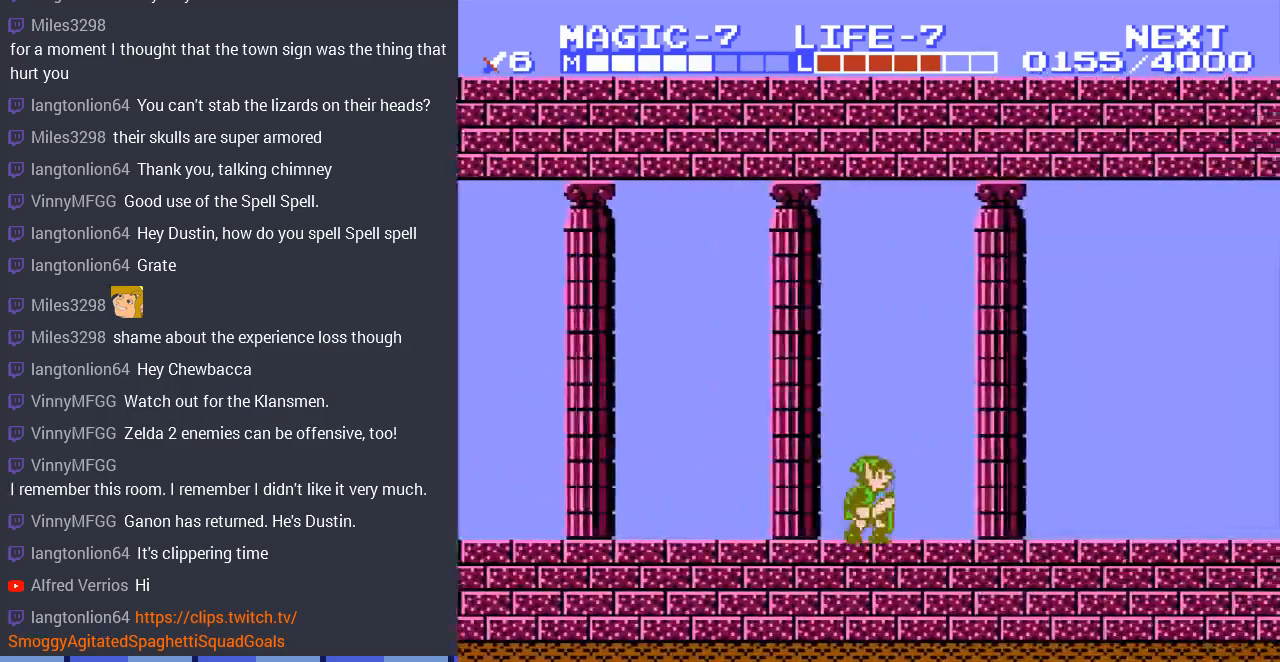
{"buttons": ["DPAD_RIGHT"], "events": [[67, "A", "down"], [367, "A", "up"]]}
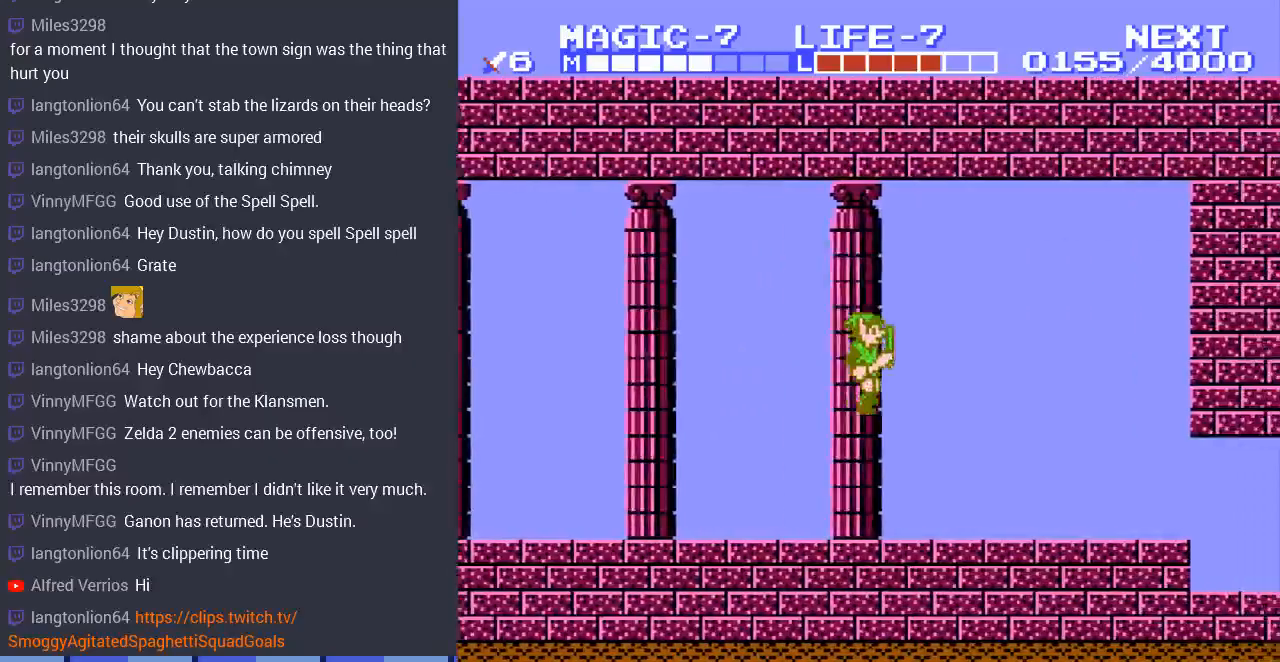
{"buttons": ["DPAD_RIGHT"], "events": [[233, "A", "down"], [467, "A", "up"]]}
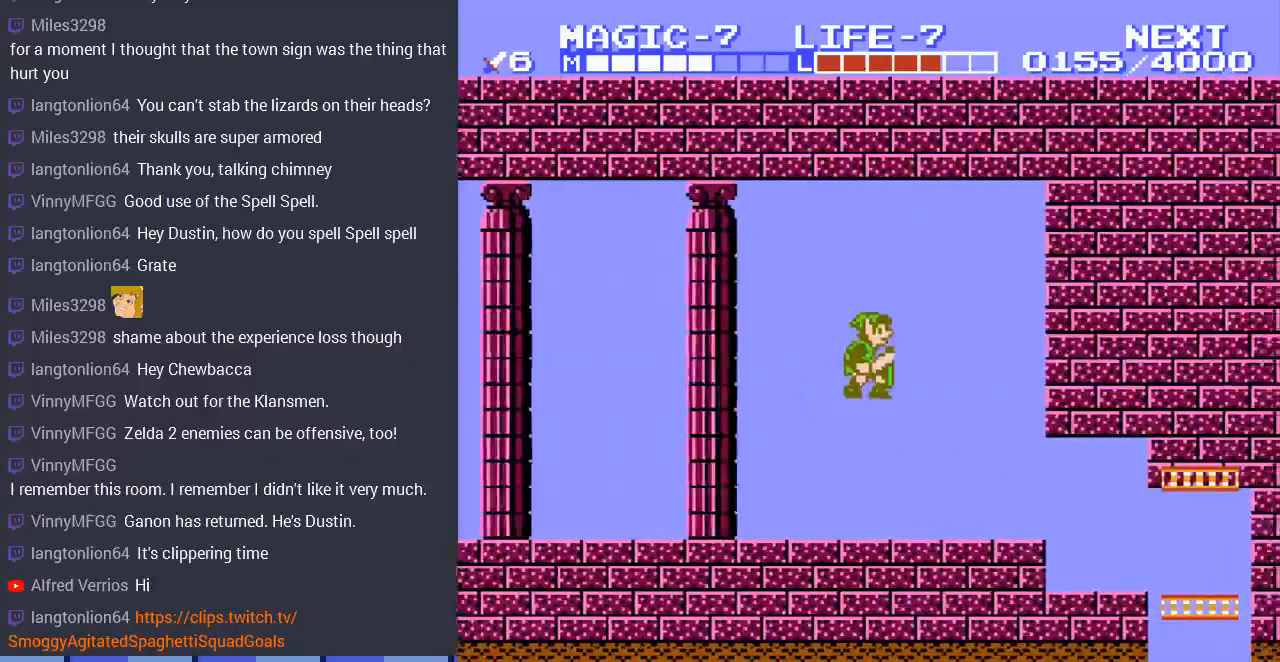
{"buttons": ["DPAD_RIGHT"], "events": []}
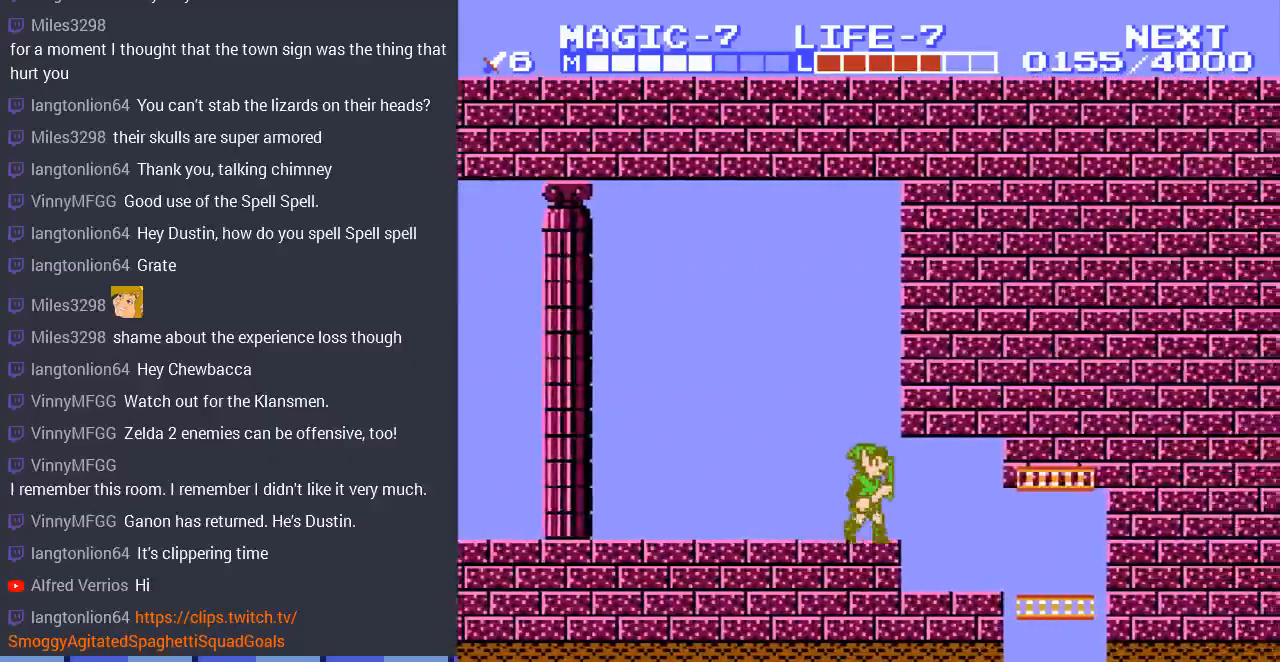
{"buttons": ["DPAD_RIGHT"], "events": []}
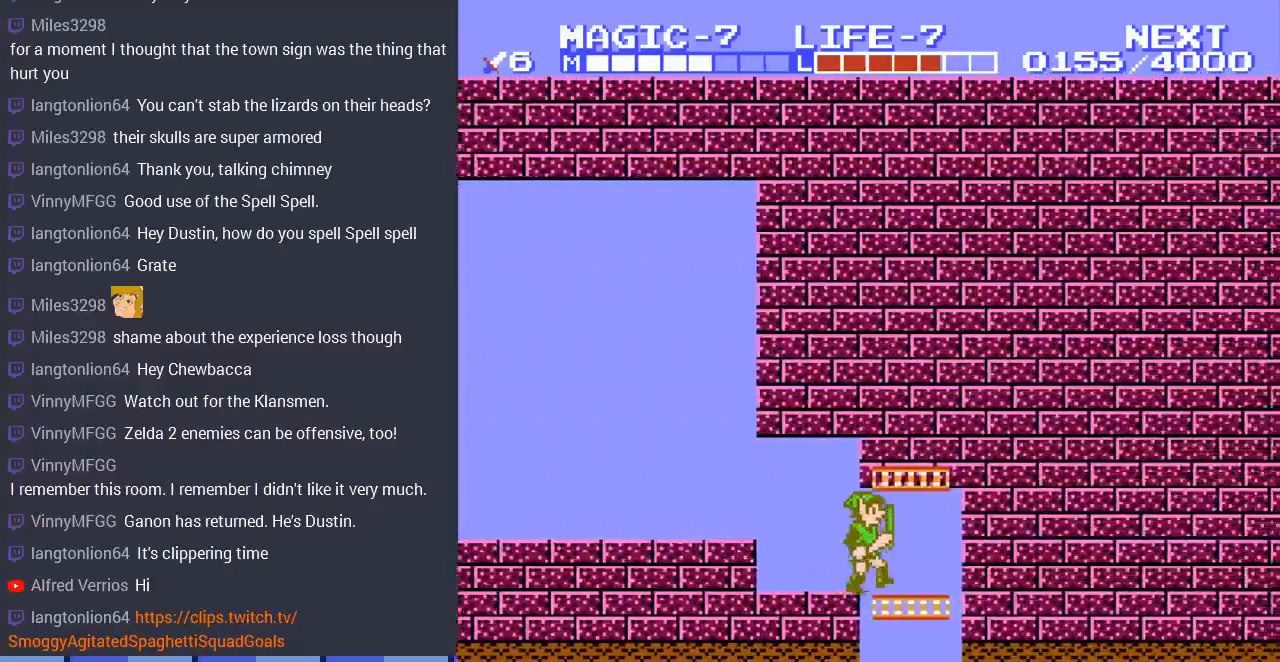
{"buttons": ["DPAD_DOWN"], "events": [[33, "DPAD_DOWN", "down"], [100, "DPAD_RIGHT", "up"], [167, "DPAD_LEFT", "down"], [200, "DPAD_LEFT", "up"]]}
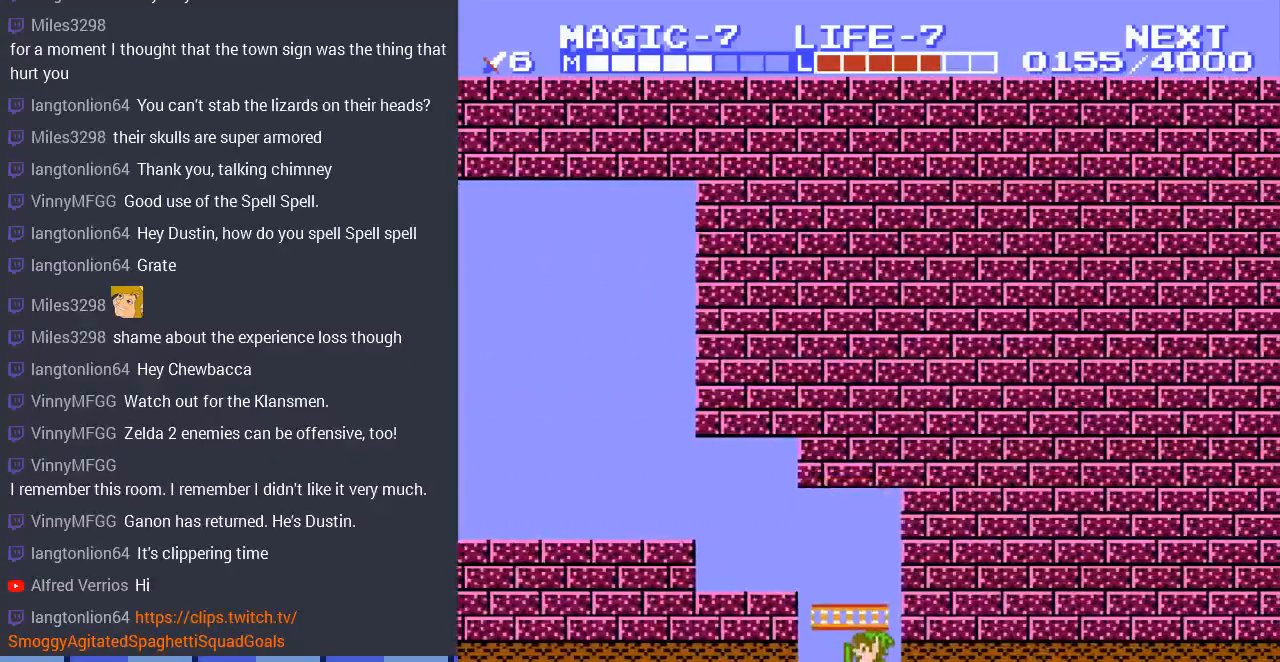
{"buttons": ["DPAD_DOWN"], "events": [[333, "DPAD_LEFT", "down"], [400, "DPAD_LEFT", "up"]]}
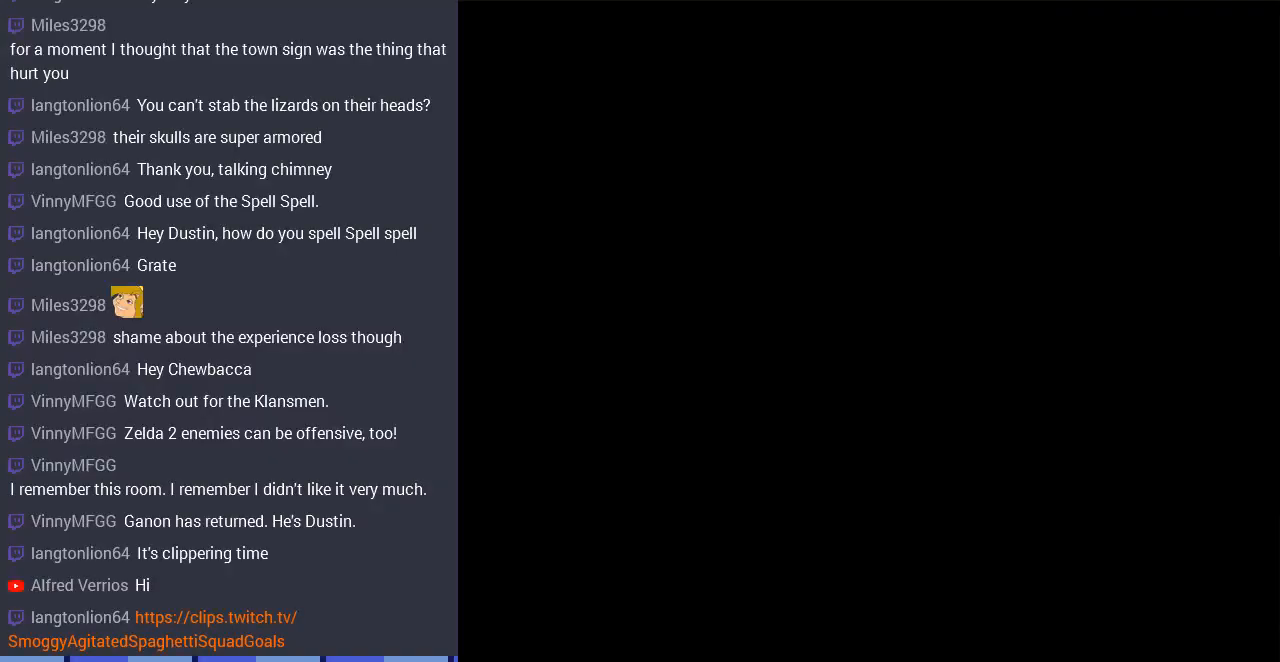
{"buttons": ["DPAD_DOWN"], "events": [[133, "DPAD_DOWN", "up"], [367, "DPAD_DOWN", "down"]]}
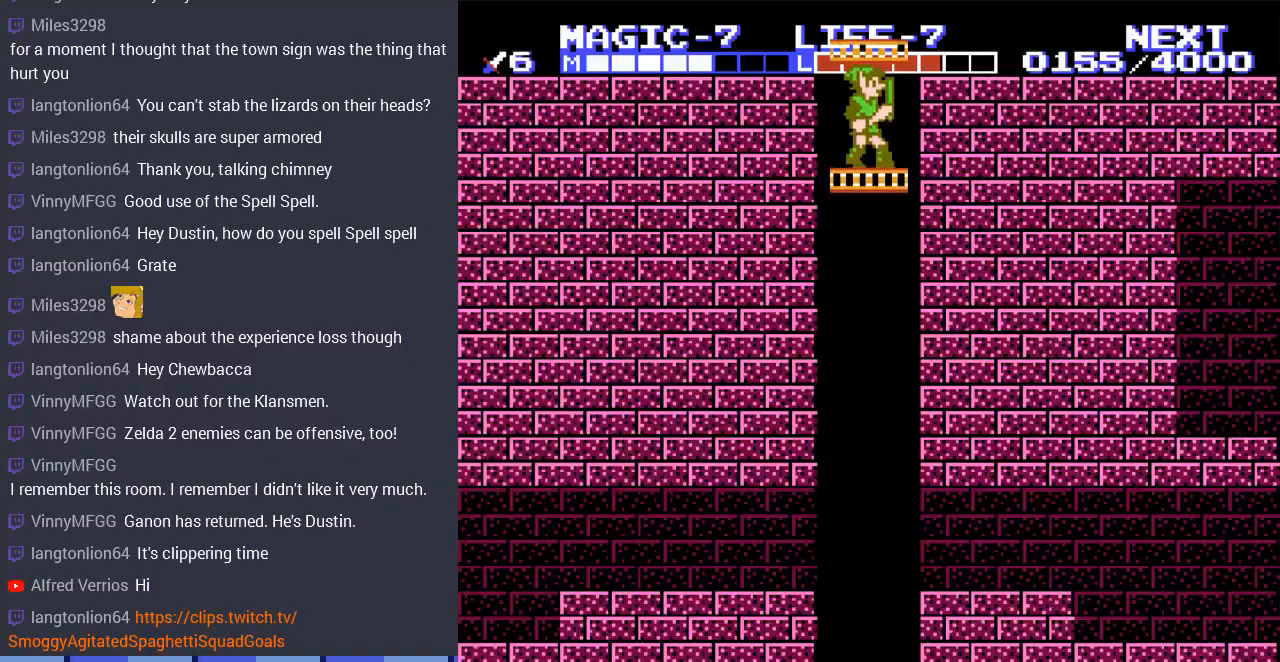
{"buttons": ["DPAD_DOWN"], "events": []}
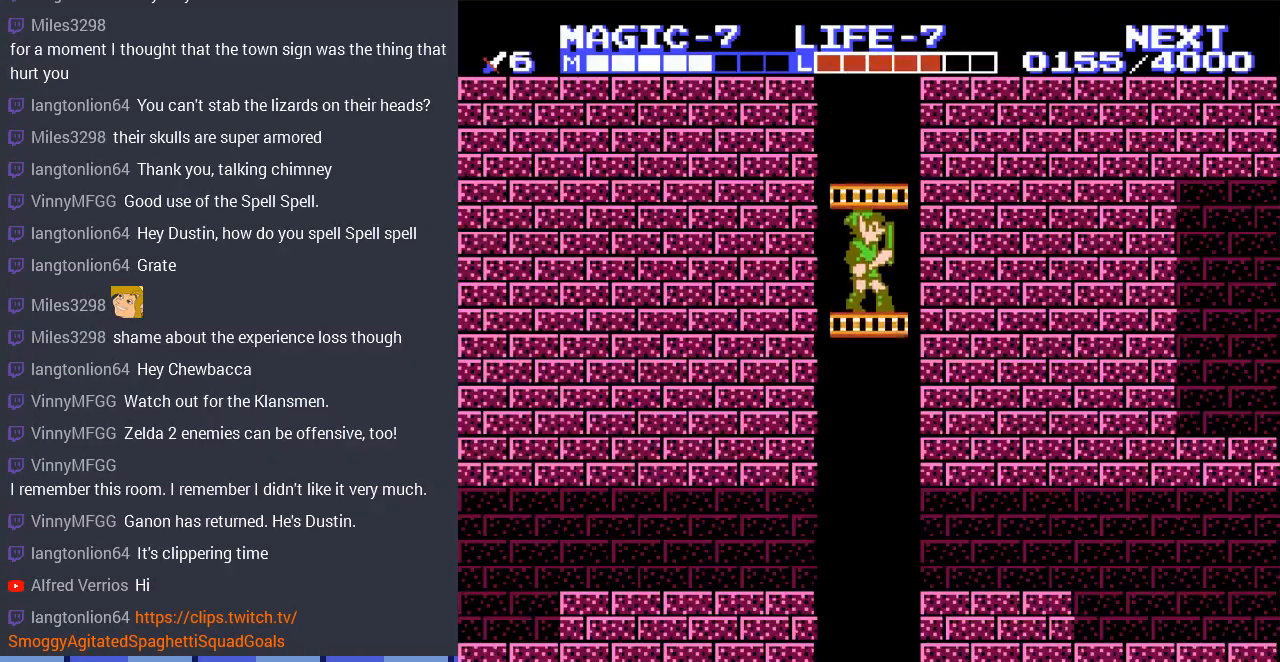
{"buttons": ["DPAD_DOWN"], "events": []}
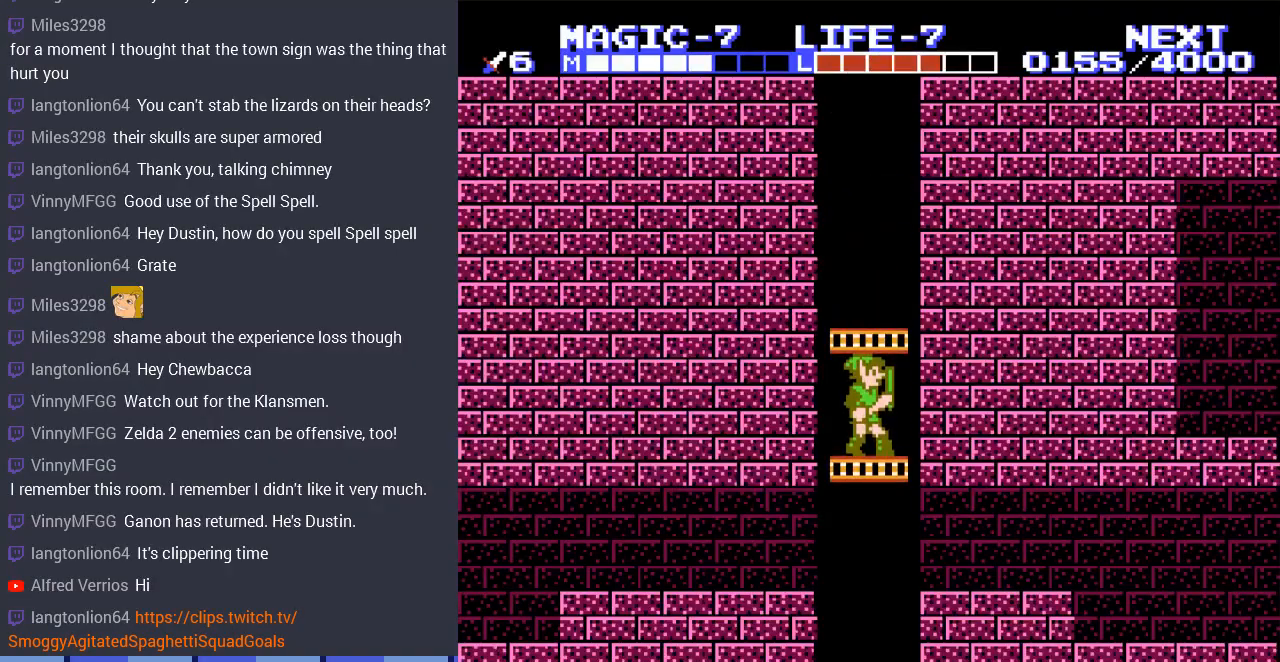
{"buttons": ["DPAD_DOWN"], "events": []}
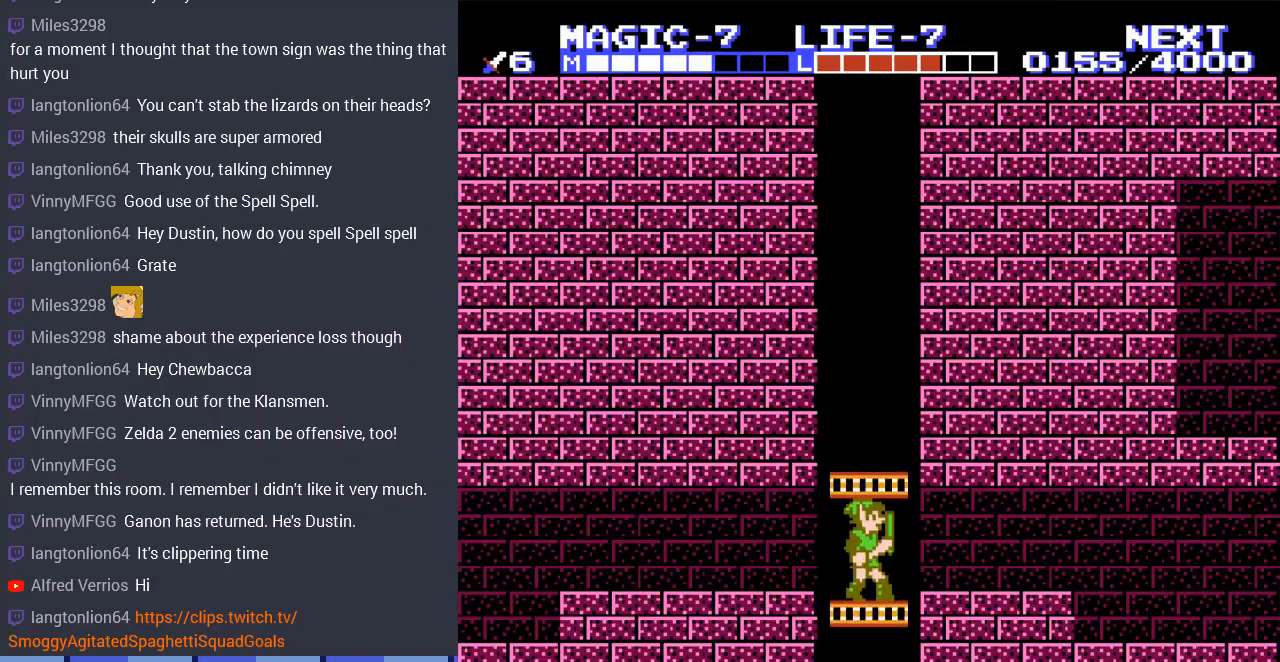
{"buttons": ["DPAD_DOWN"], "events": []}
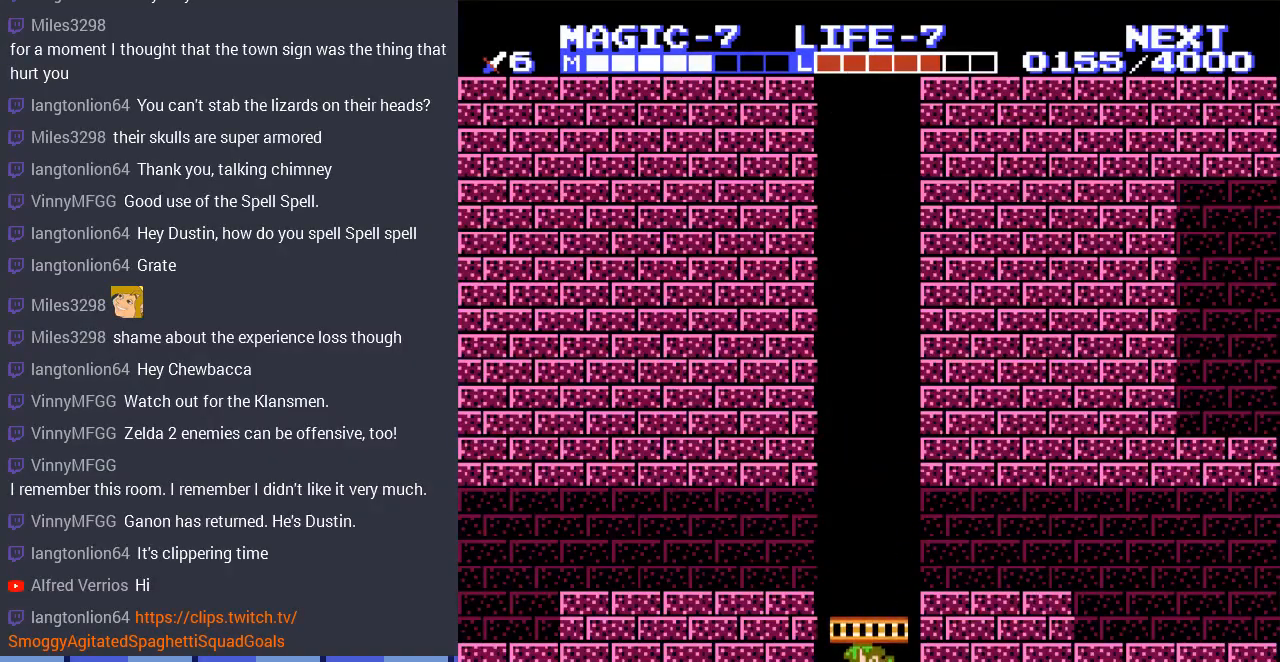
{"buttons": ["DPAD_DOWN"], "events": []}
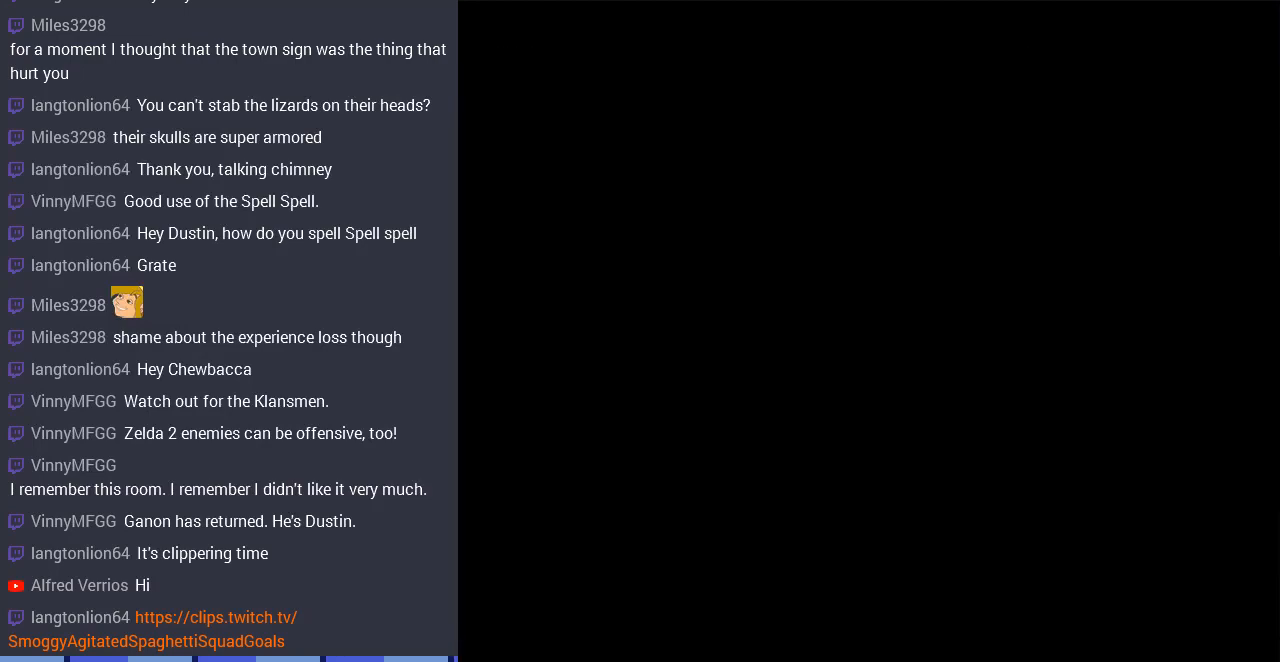
{"buttons": ["DPAD_DOWN"], "events": []}
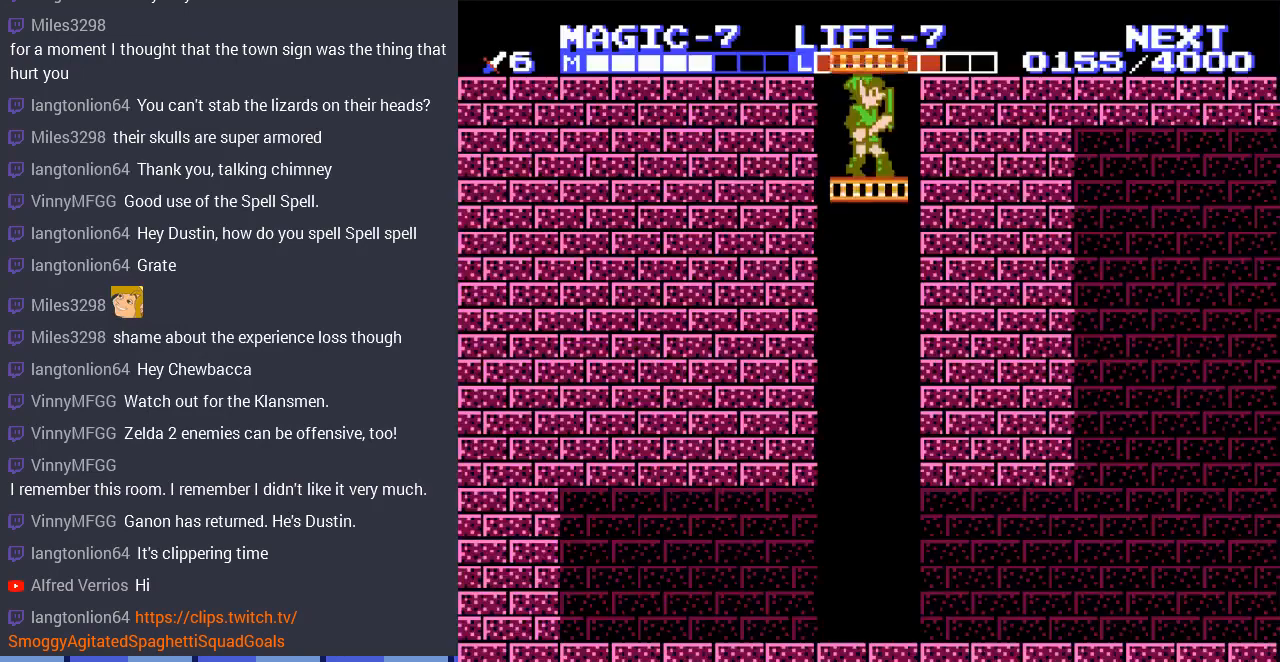
{"buttons": ["DPAD_DOWN"], "events": []}
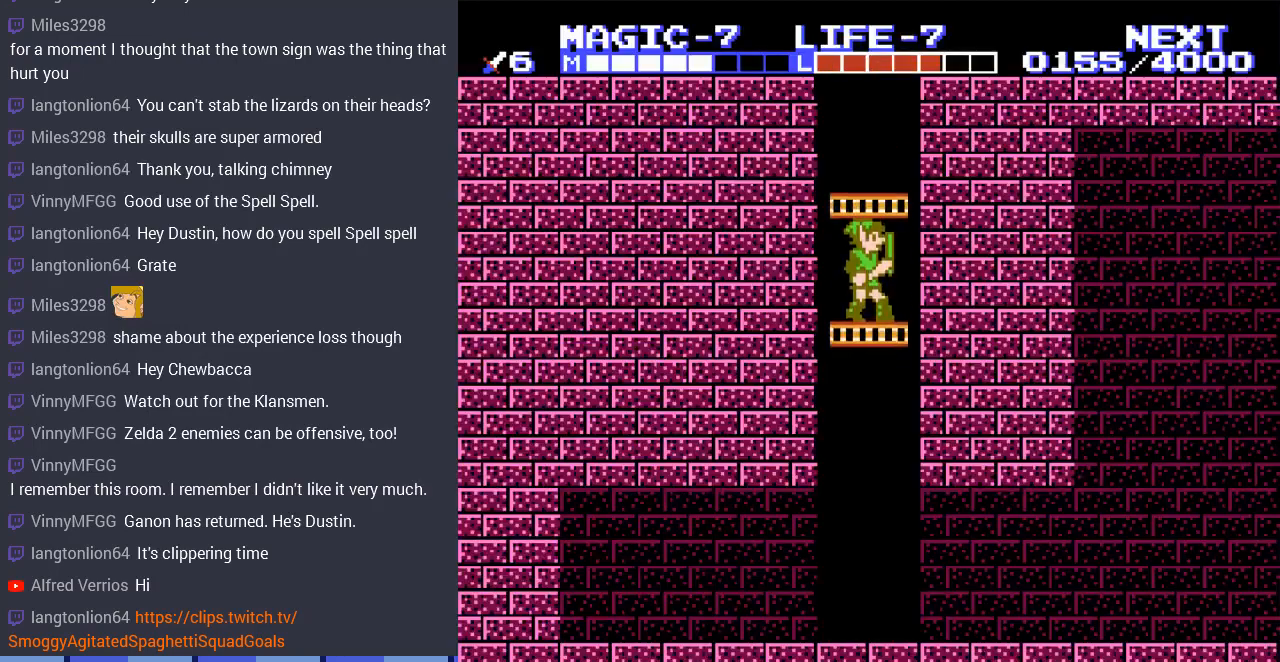
{"buttons": ["DPAD_DOWN"], "events": []}
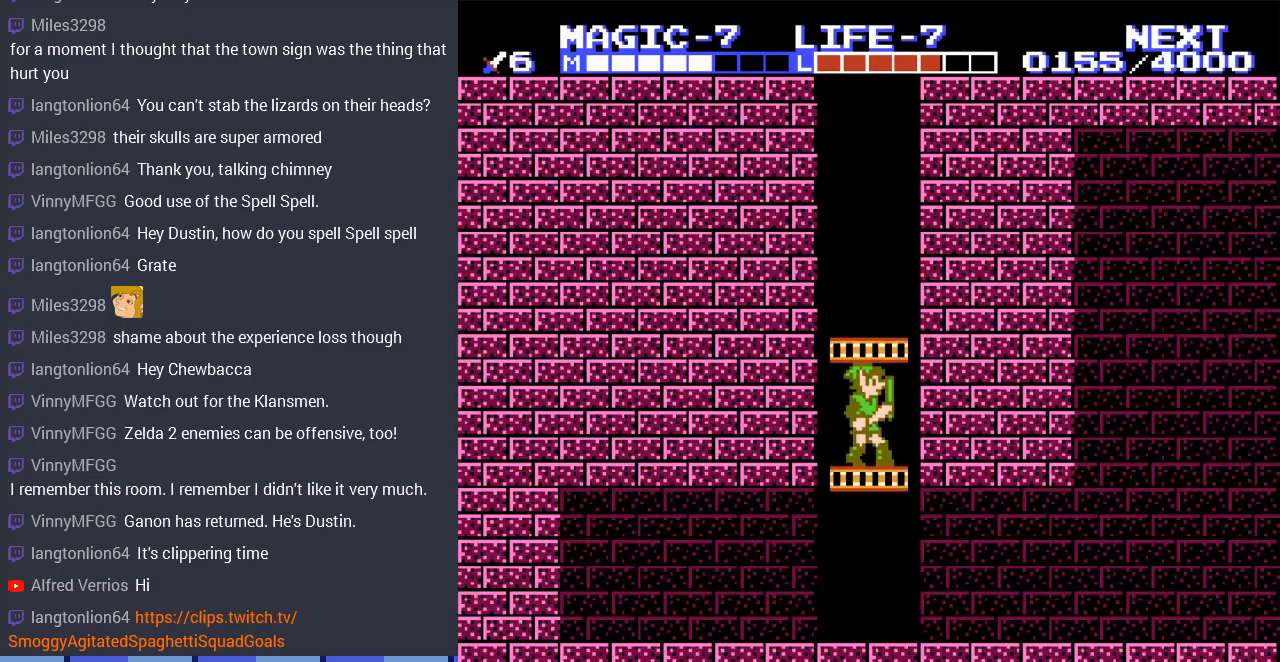
{"buttons": ["DPAD_DOWN"], "events": []}
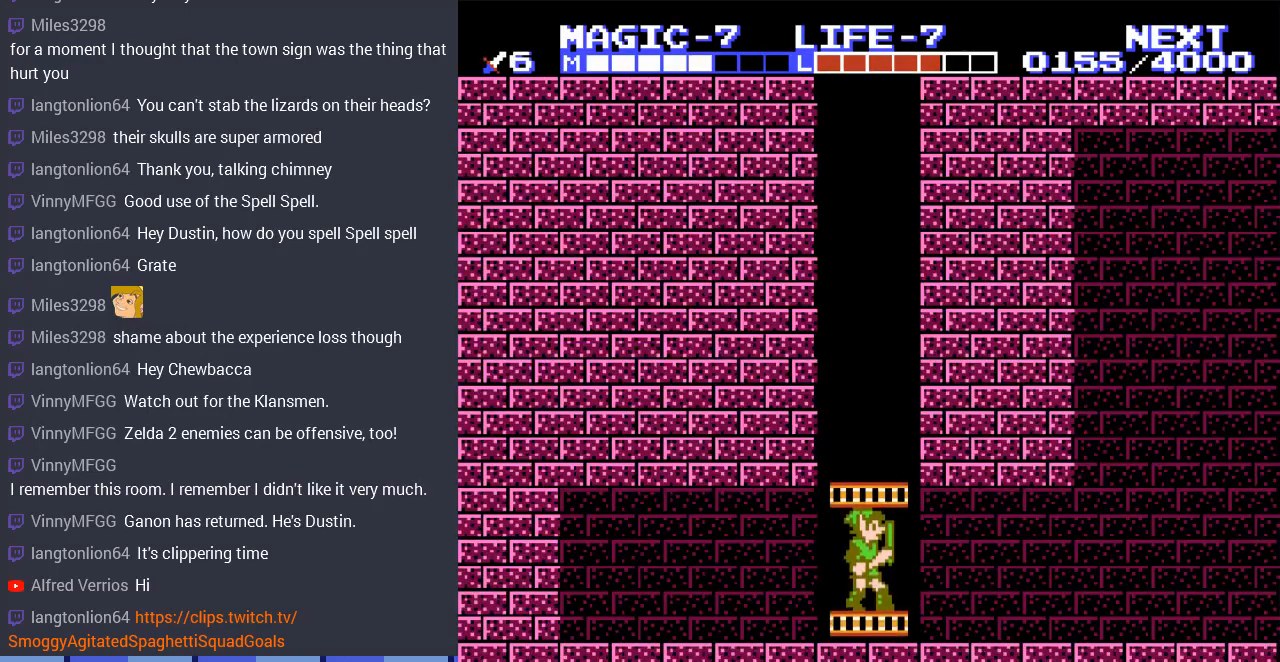
{"buttons": ["DPAD_RIGHT"], "events": [[33, "DPAD_RIGHT", "down"], [100, "DPAD_DOWN", "up"]]}
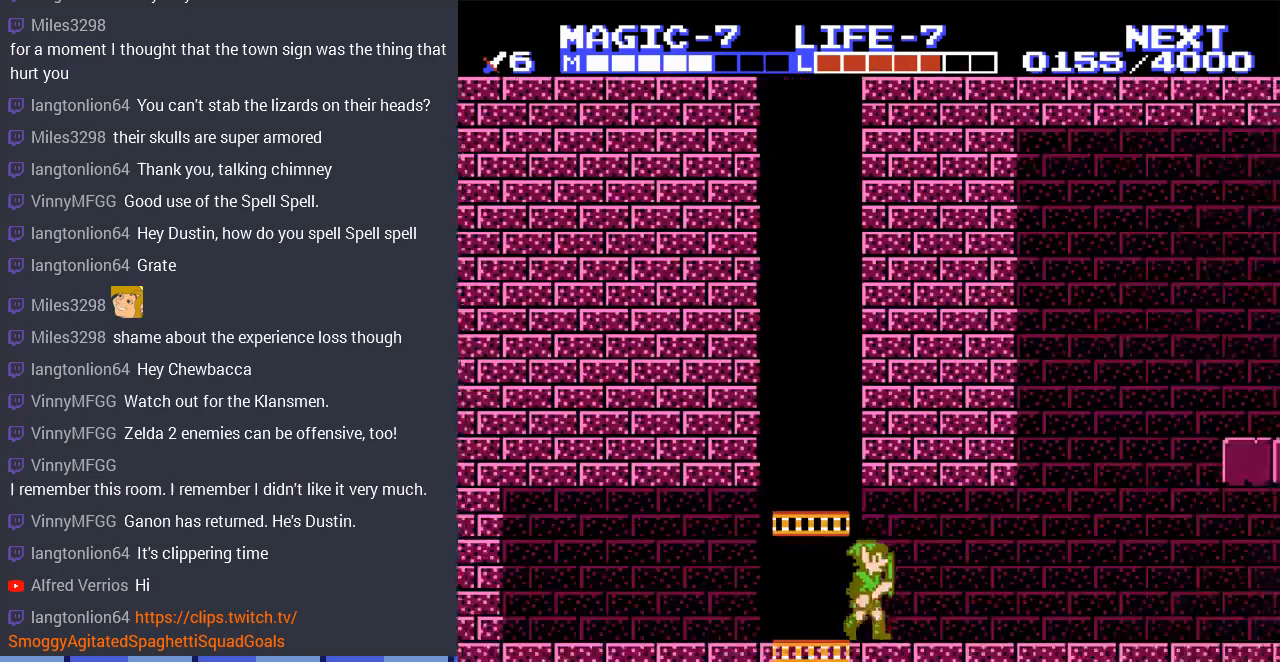
{"buttons": ["DPAD_RIGHT"], "events": []}
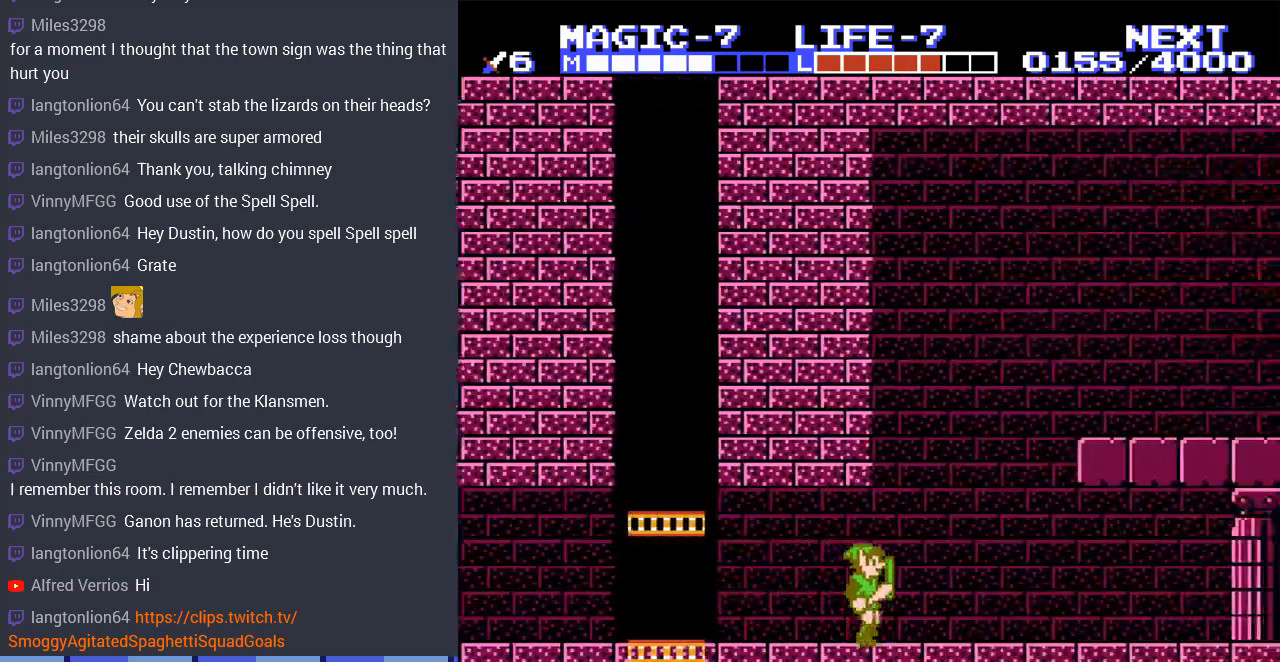
{"buttons": ["DPAD_RIGHT"], "events": []}
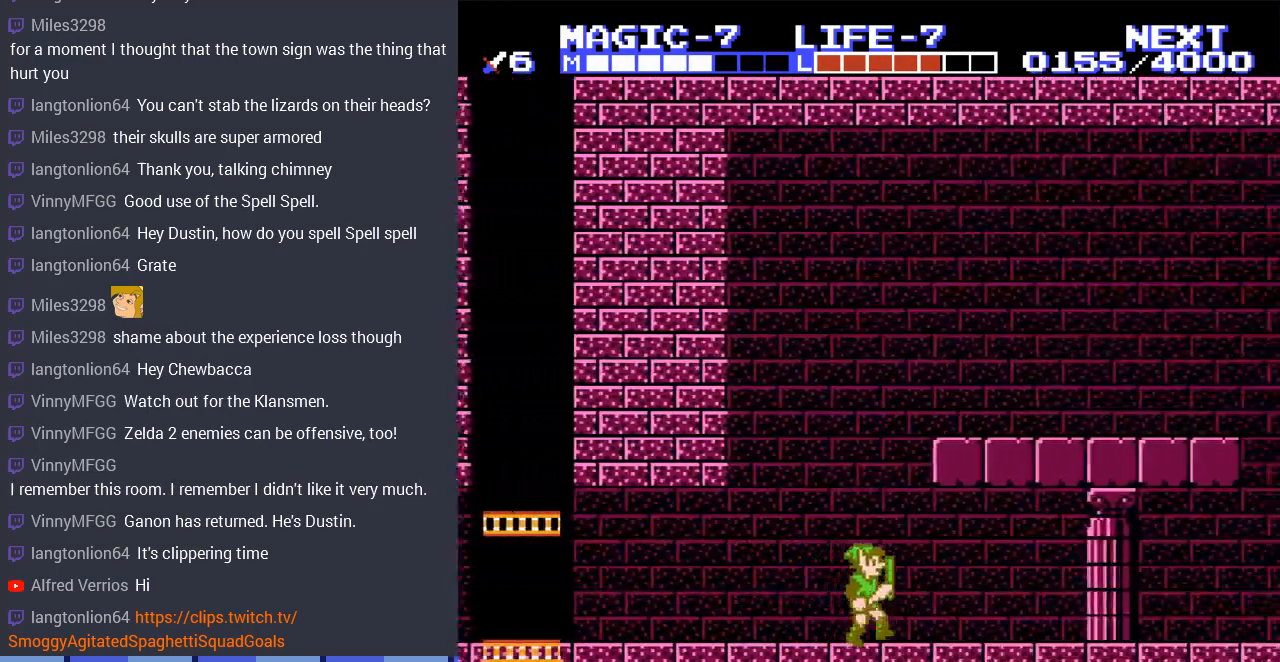
{"buttons": ["DPAD_RIGHT"], "events": [[267, "DPAD_RIGHT", "up"], [467, "DPAD_RIGHT", "down"]]}
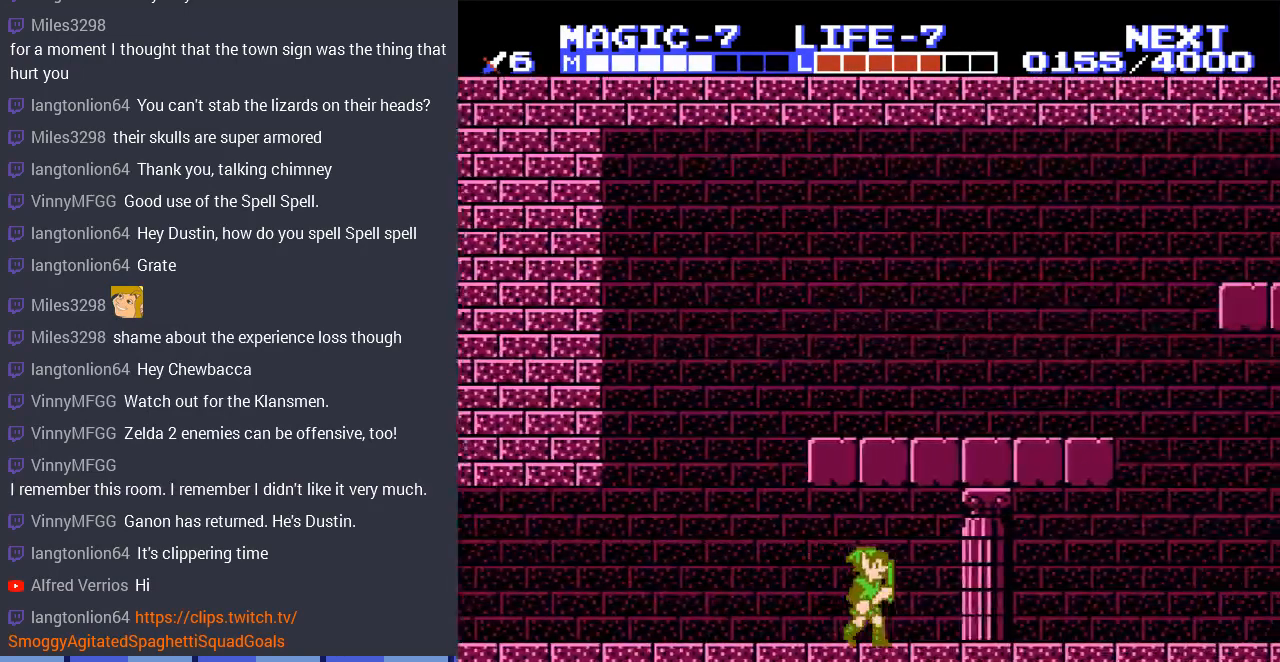
{"buttons": ["DPAD_LEFT"], "events": [[367, "DPAD_LEFT", "down"], [367, "DPAD_RIGHT", "up"]]}
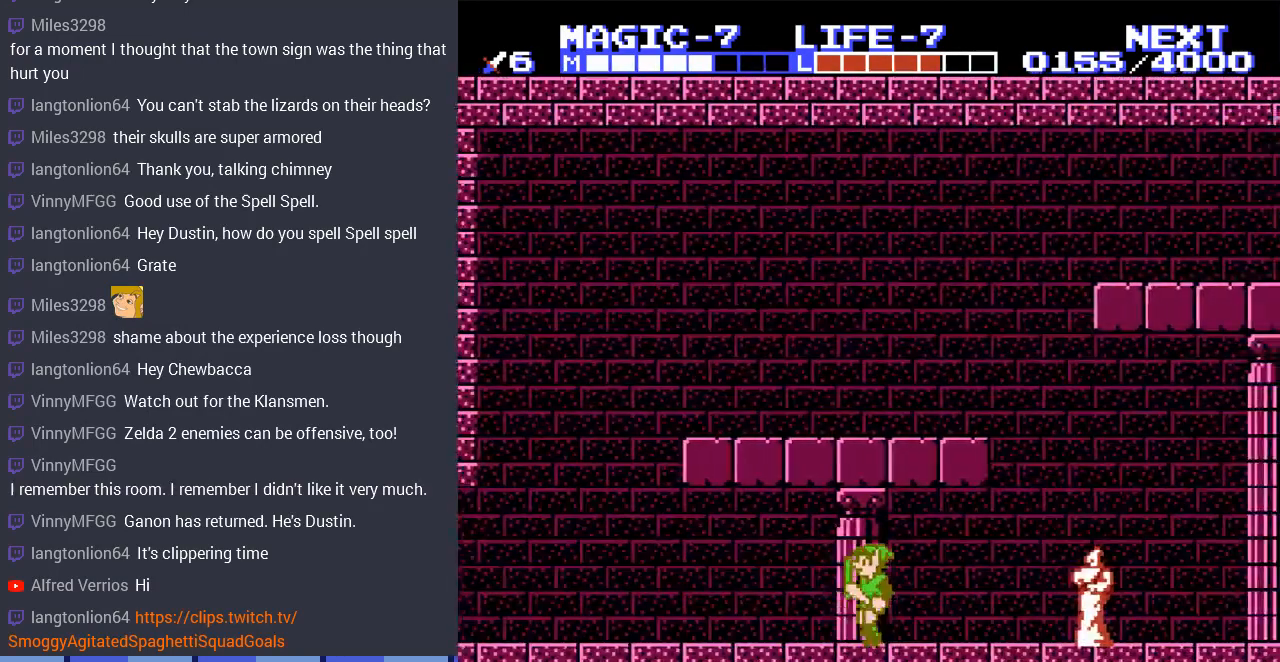
{"buttons": ["DPAD_LEFT"], "events": []}
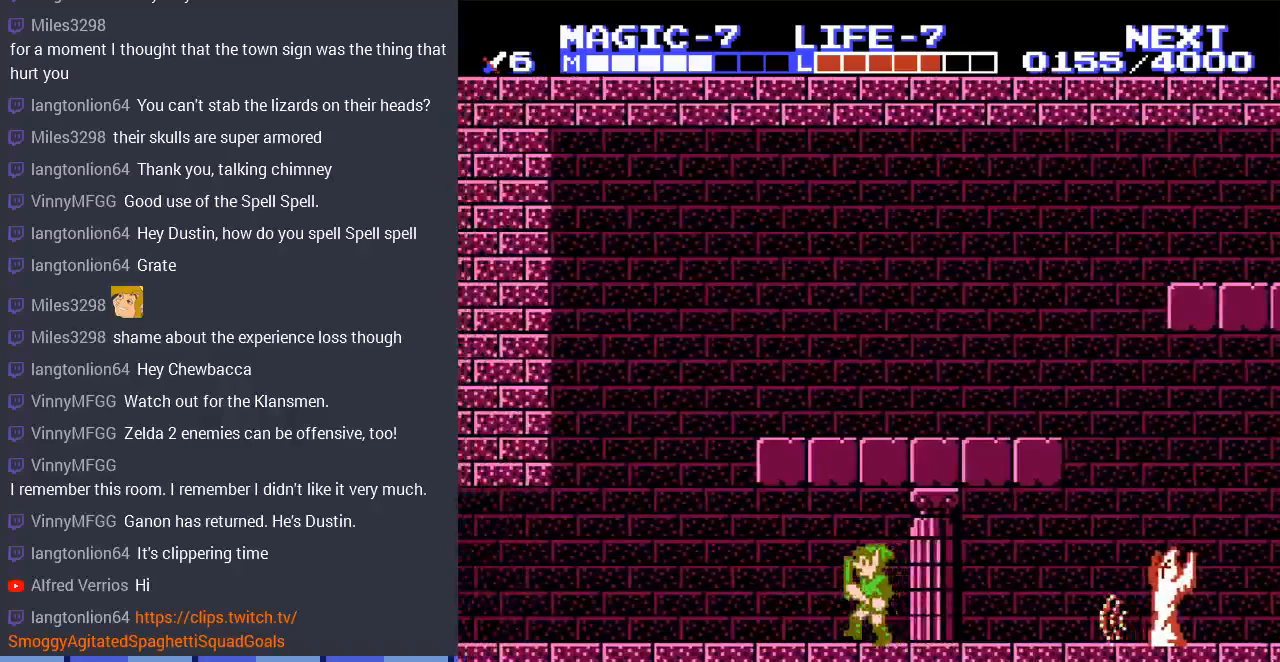
{"buttons": ["DPAD_LEFT"], "events": []}
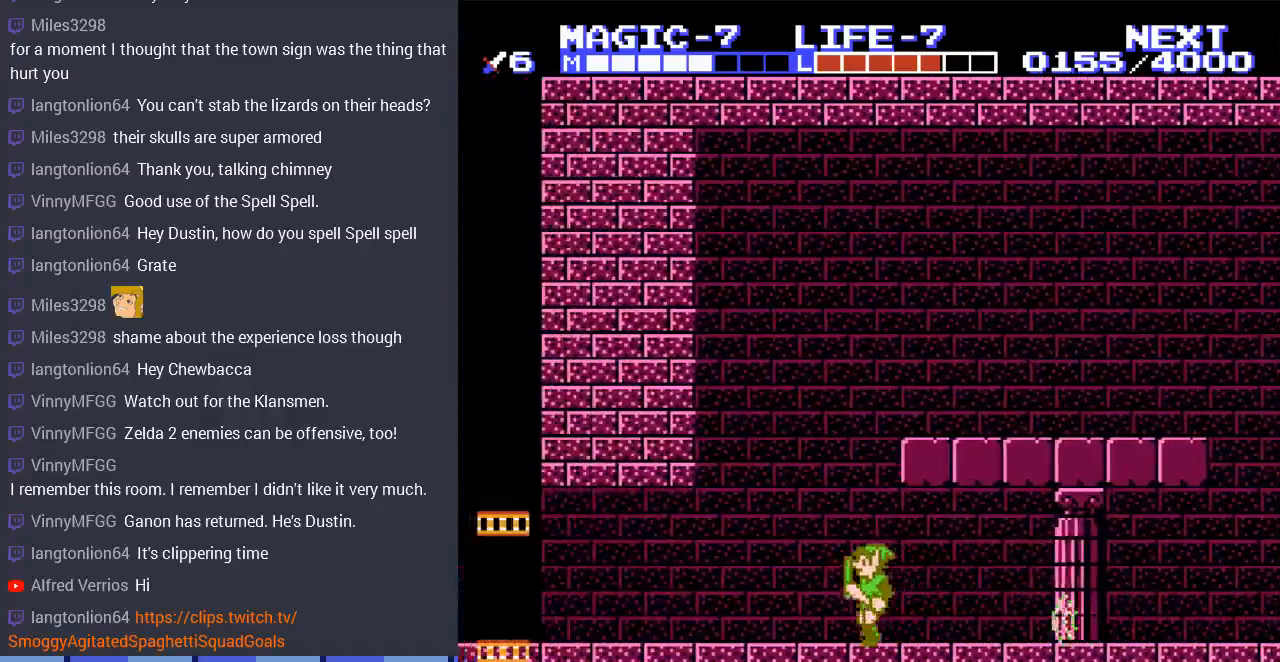
{"buttons": ["DPAD_LEFT"], "events": []}